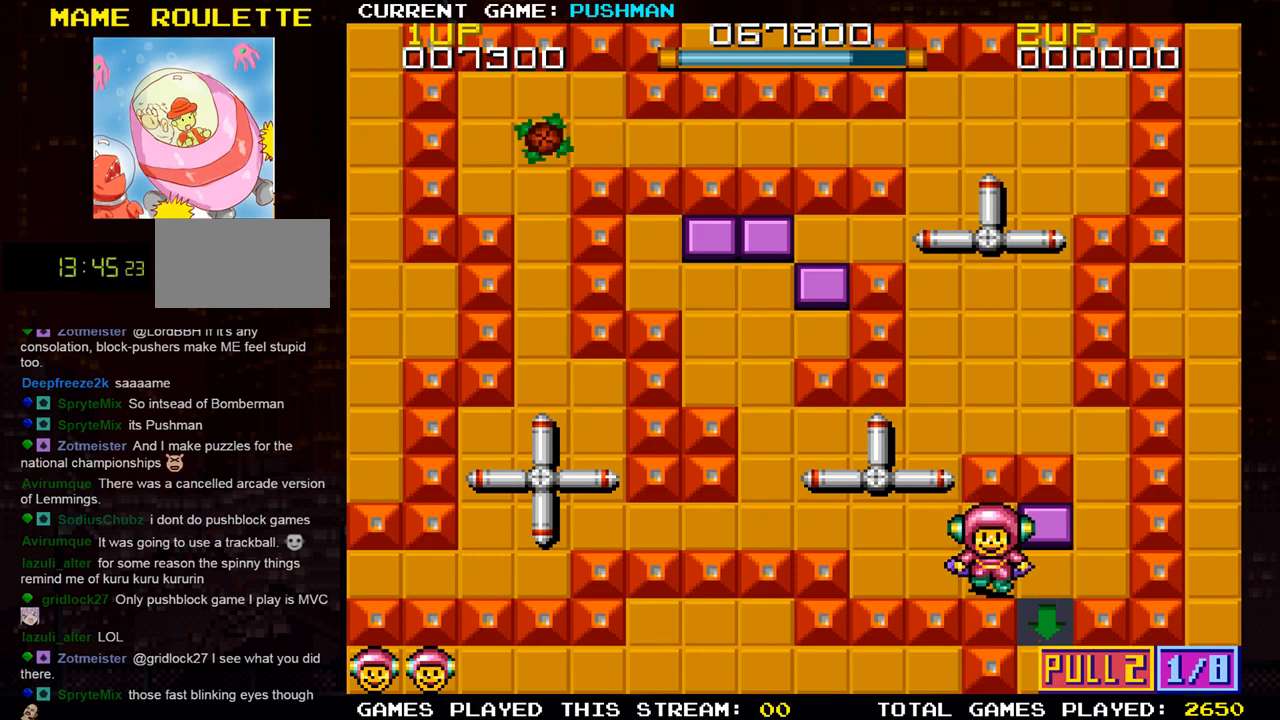
Gameplay with a controller (arcade stick); each line is a JSON object with the inputs held at the frame after it. "events" lists button and stick changes between this image and that frame as [ms after this image, input, new state], when the widget could be followed in between. Not read: L3 R3.
{"buttons": [], "left_stick": "center", "events": [[50, "left_stick", "right"], [283, "left_stick", "center"]]}
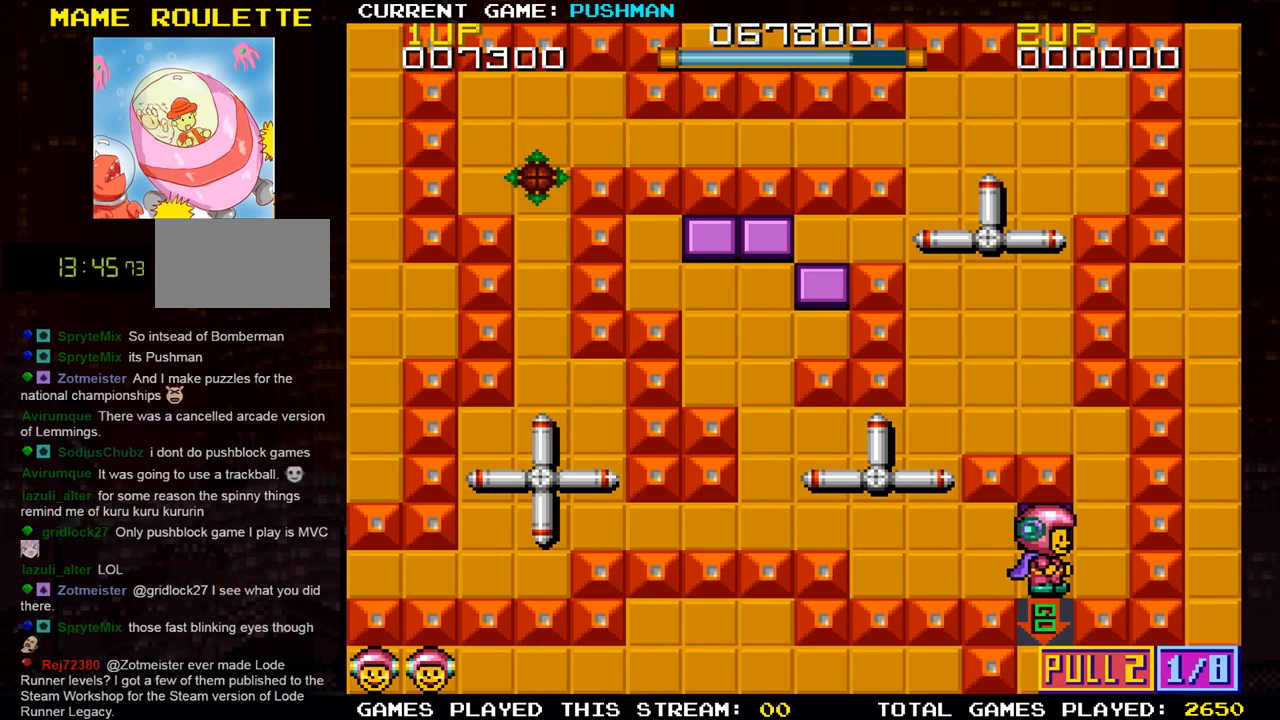
{"buttons": [], "left_stick": "center", "events": [[167, "left_stick", "right"], [267, "left_stick", "center"]]}
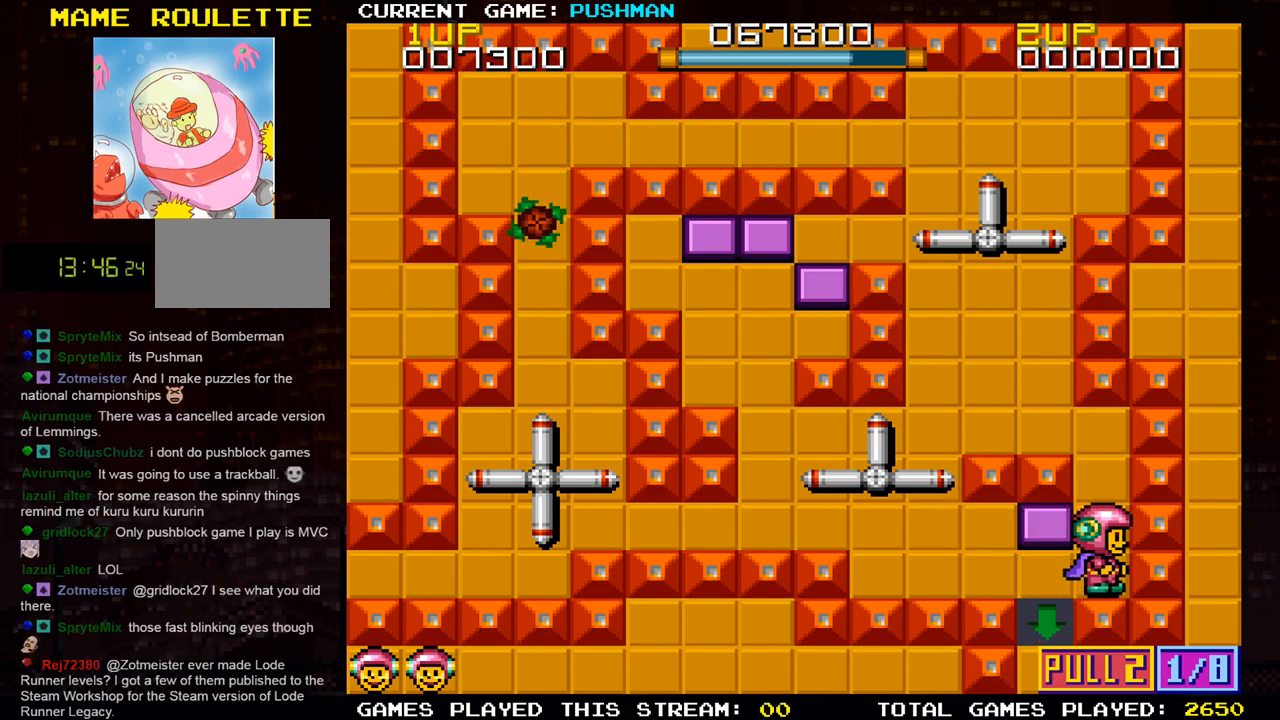
{"buttons": [], "left_stick": "center", "events": [[16, "left_stick", "up"], [150, "left_stick", "center"], [333, "left_stick", "left"], [467, "left_stick", "center"]]}
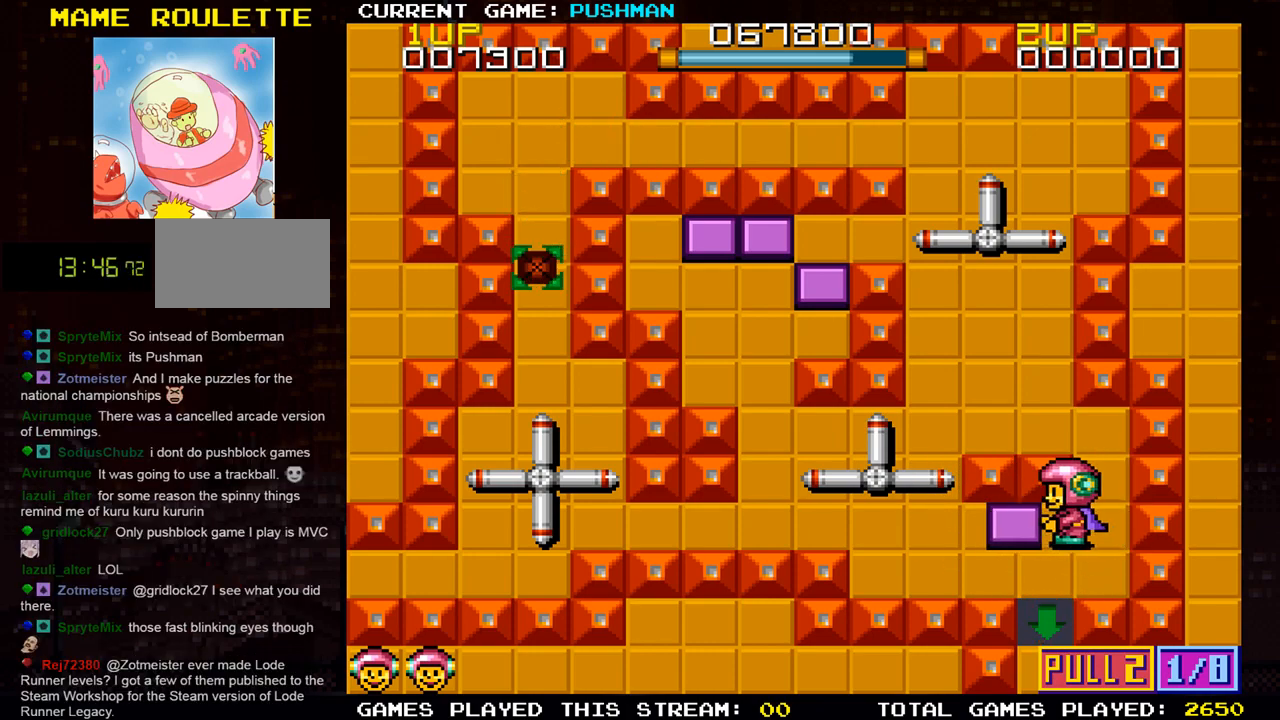
{"buttons": [], "left_stick": "left", "events": [[217, "left_stick", "down"], [384, "left_stick", "center"], [451, "left_stick", "left"]]}
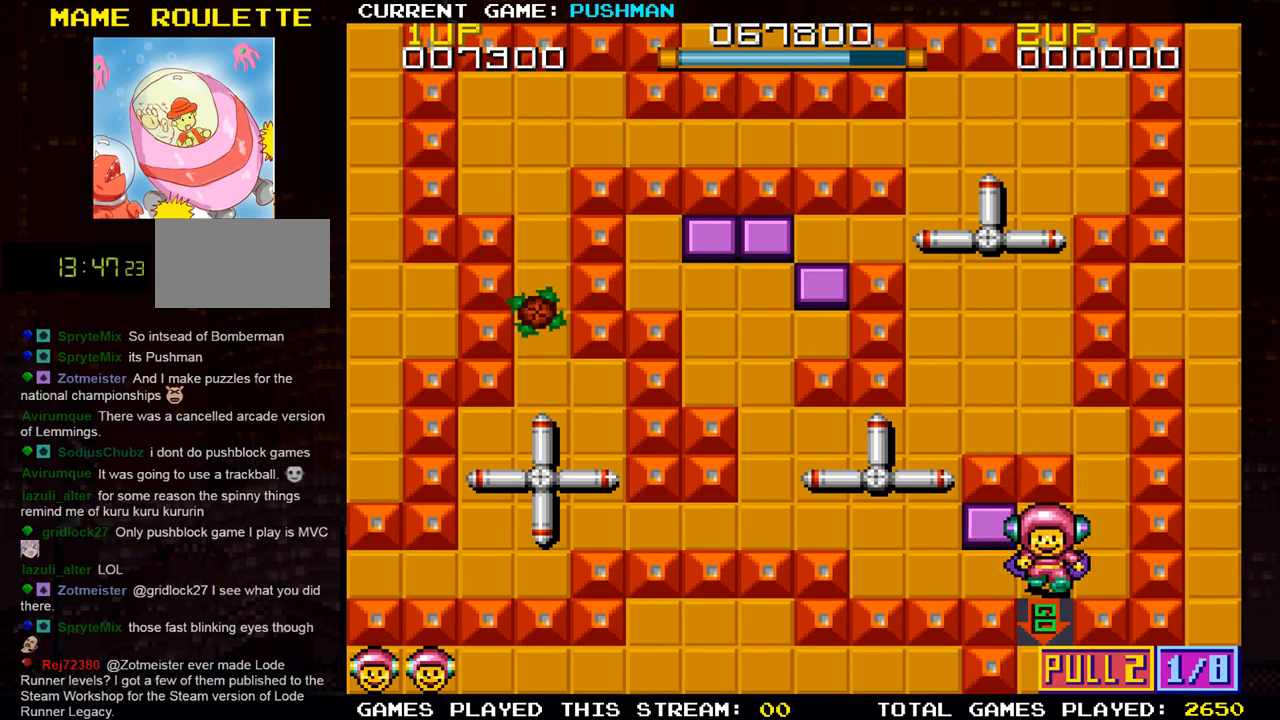
{"buttons": [], "left_stick": "center", "events": [[467, "left_stick", "center"]]}
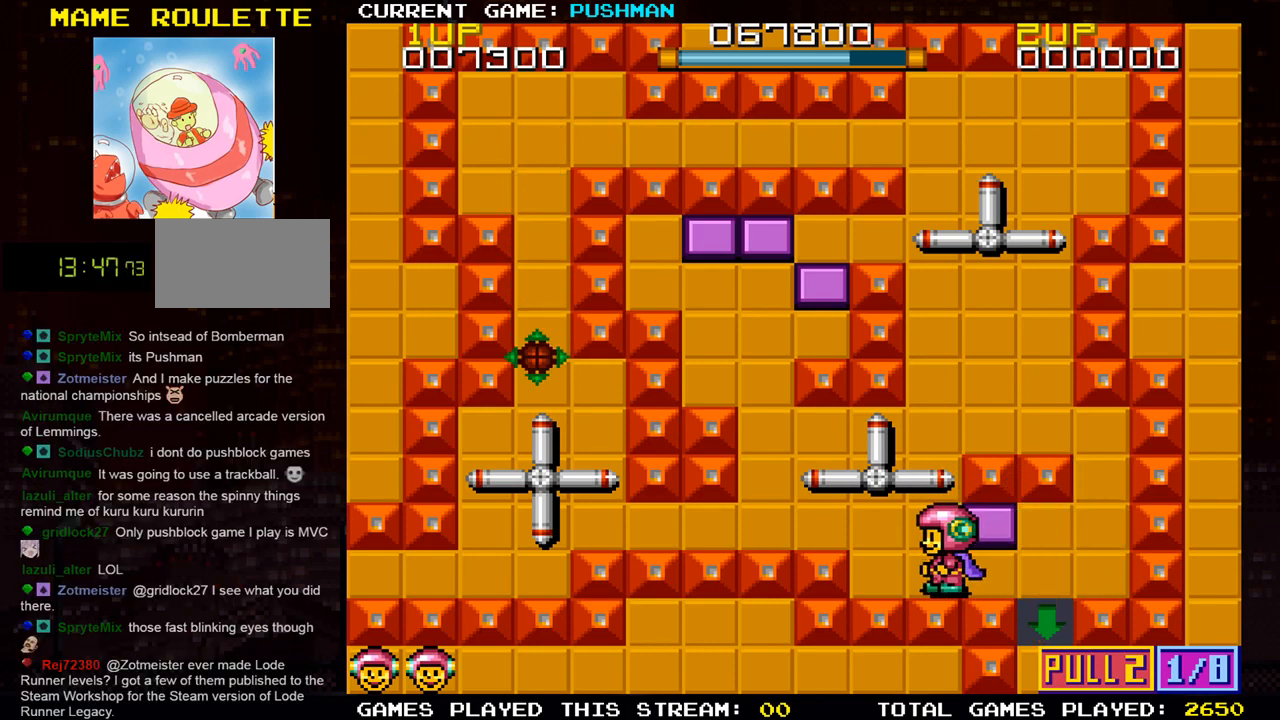
{"buttons": [], "left_stick": "center", "events": [[83, "left_stick", "up"], [384, "left_stick", "center"]]}
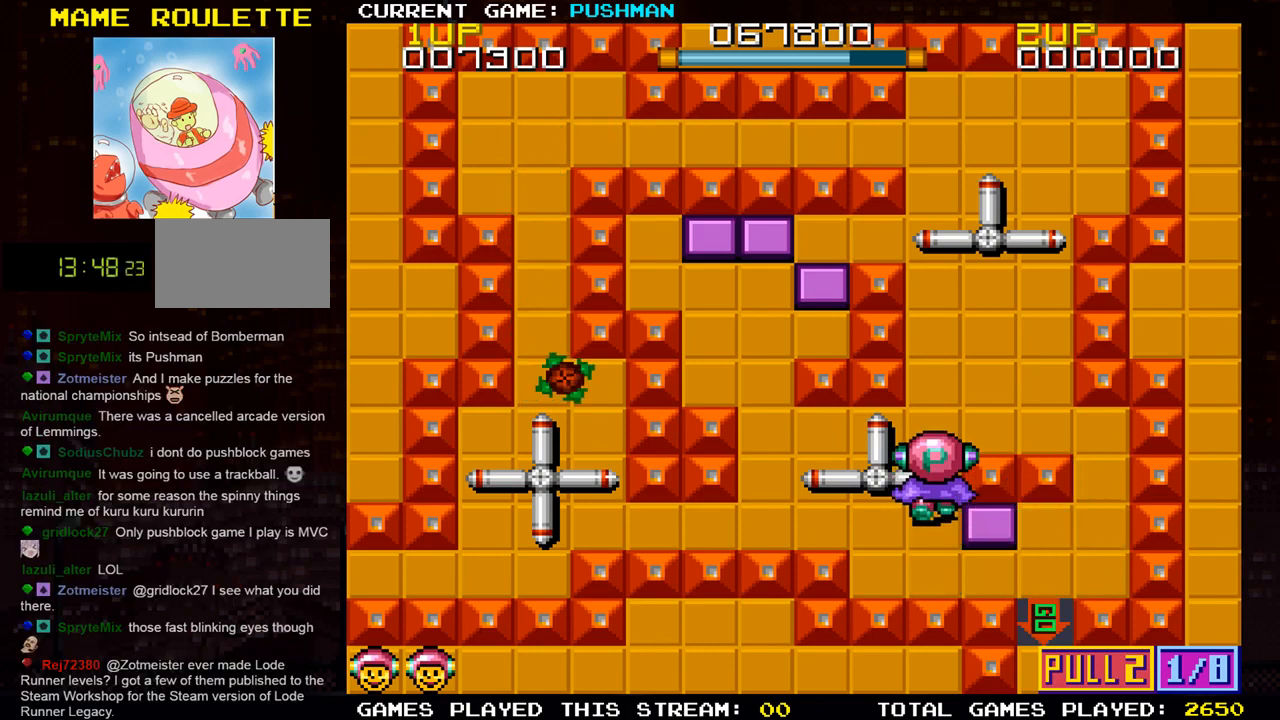
{"buttons": [], "left_stick": "right", "events": [[266, "left_stick", "up"], [433, "left_stick", "right"]]}
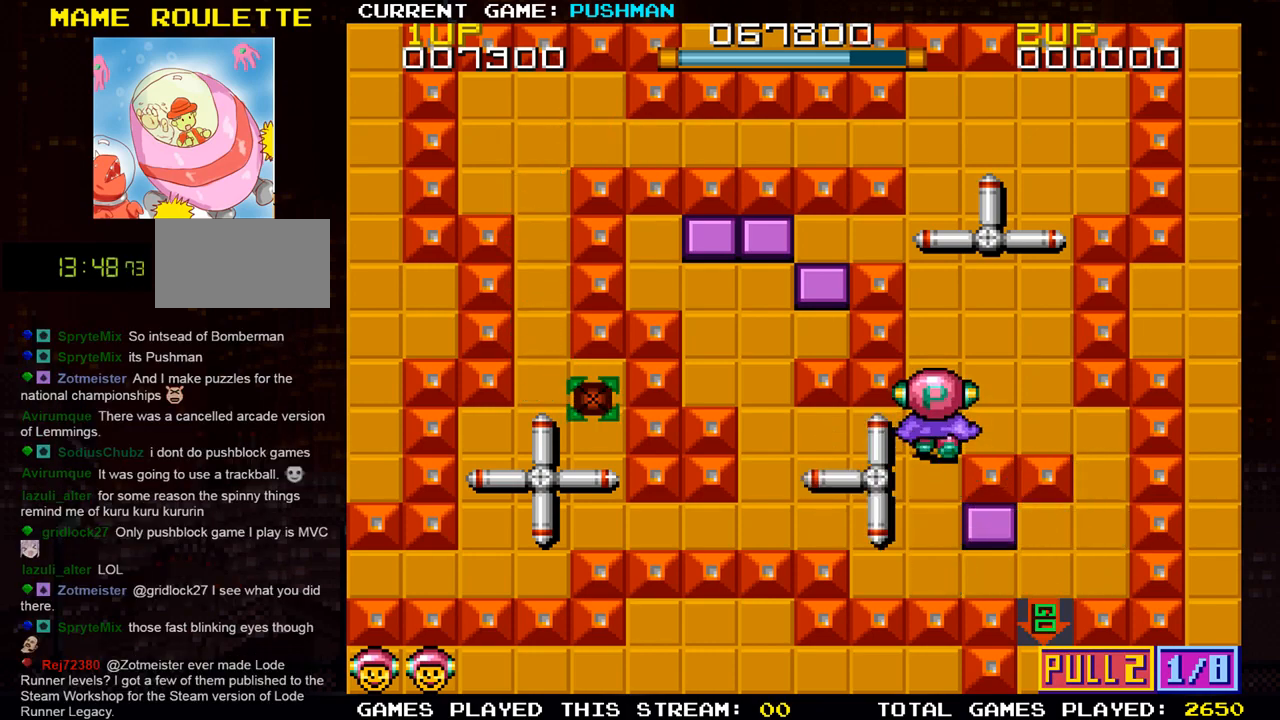
{"buttons": [], "left_stick": "right", "events": []}
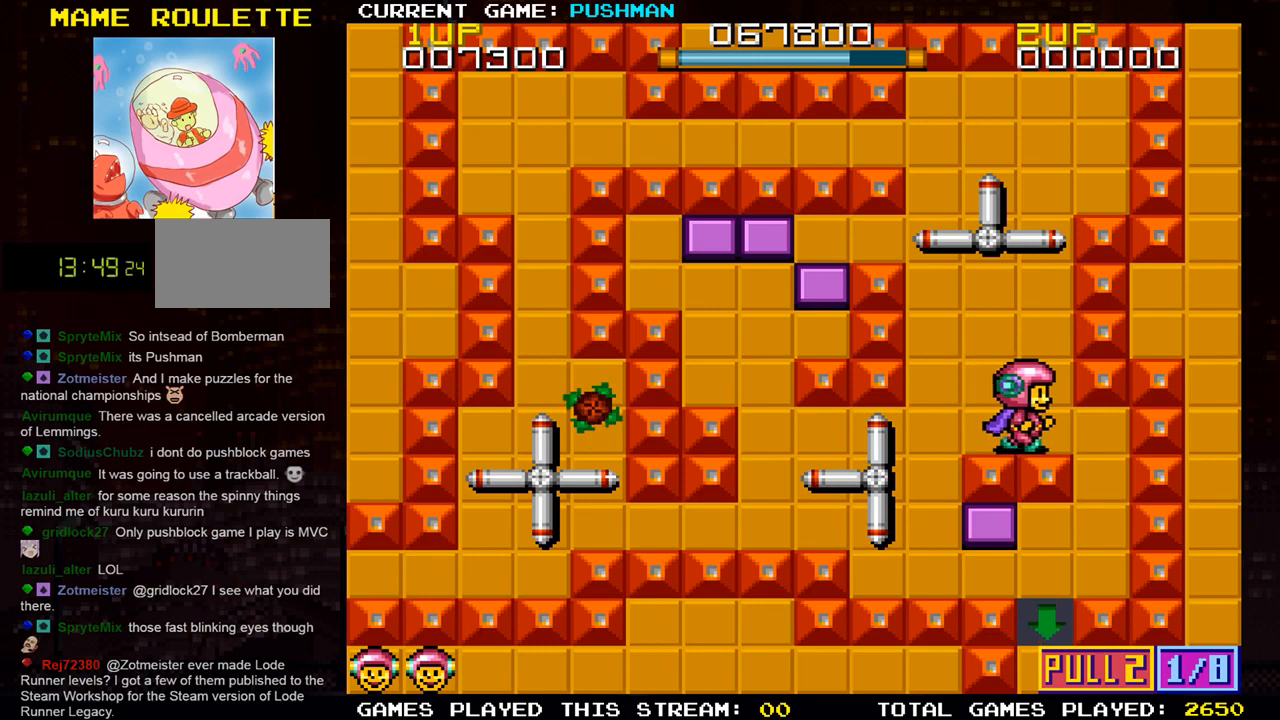
{"buttons": [], "left_stick": "down", "events": [[383, "left_stick", "down"]]}
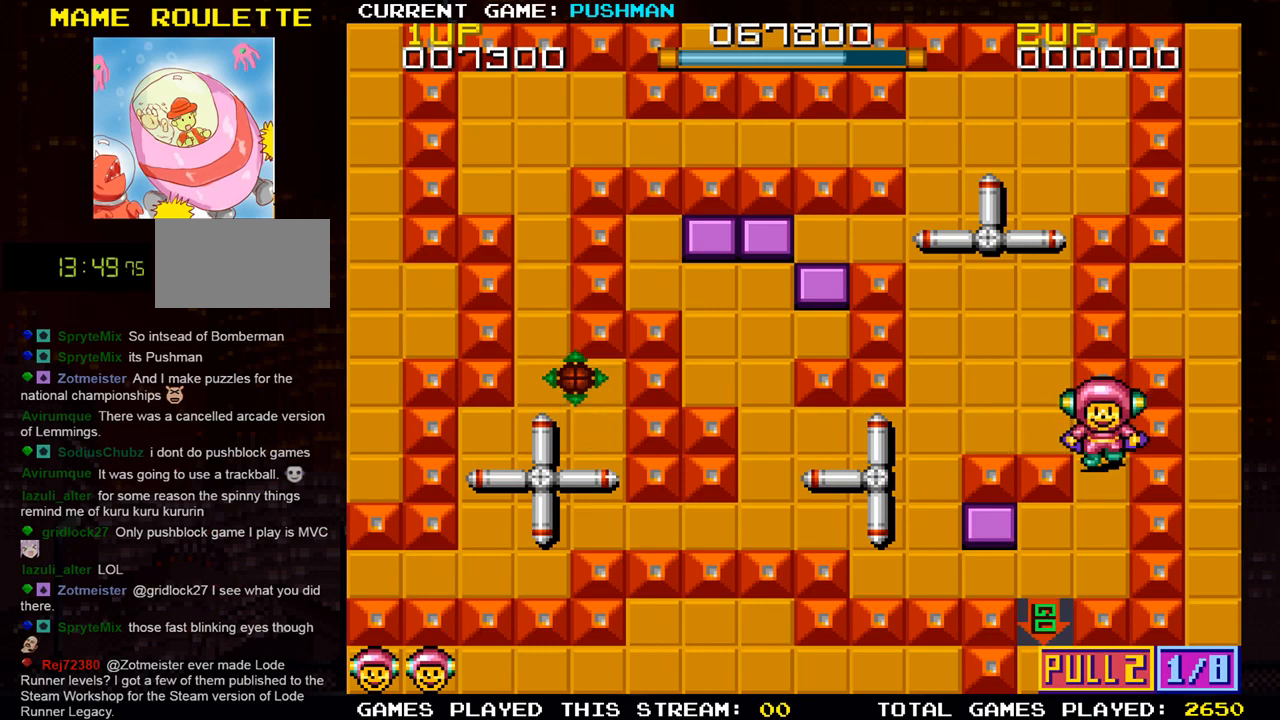
{"buttons": [], "left_stick": "left", "events": [[300, "left_stick", "left"]]}
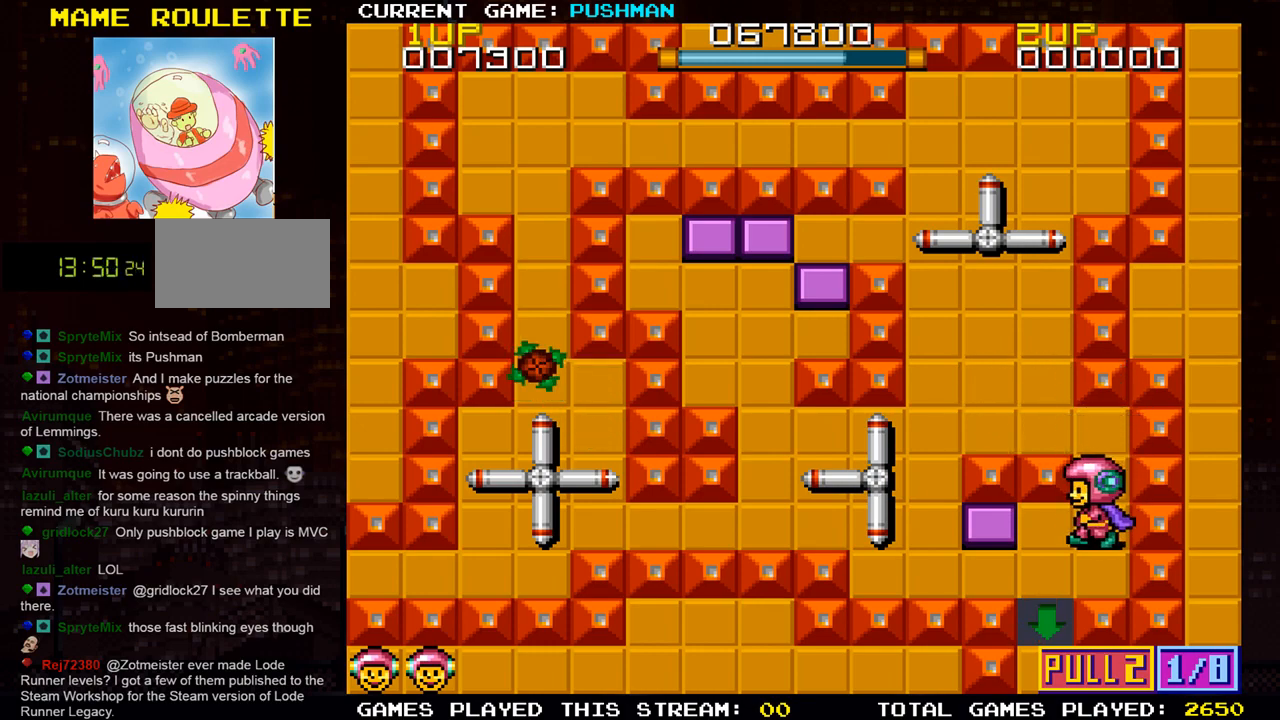
{"buttons": [], "left_stick": "center", "events": [[266, "left_stick", "center"]]}
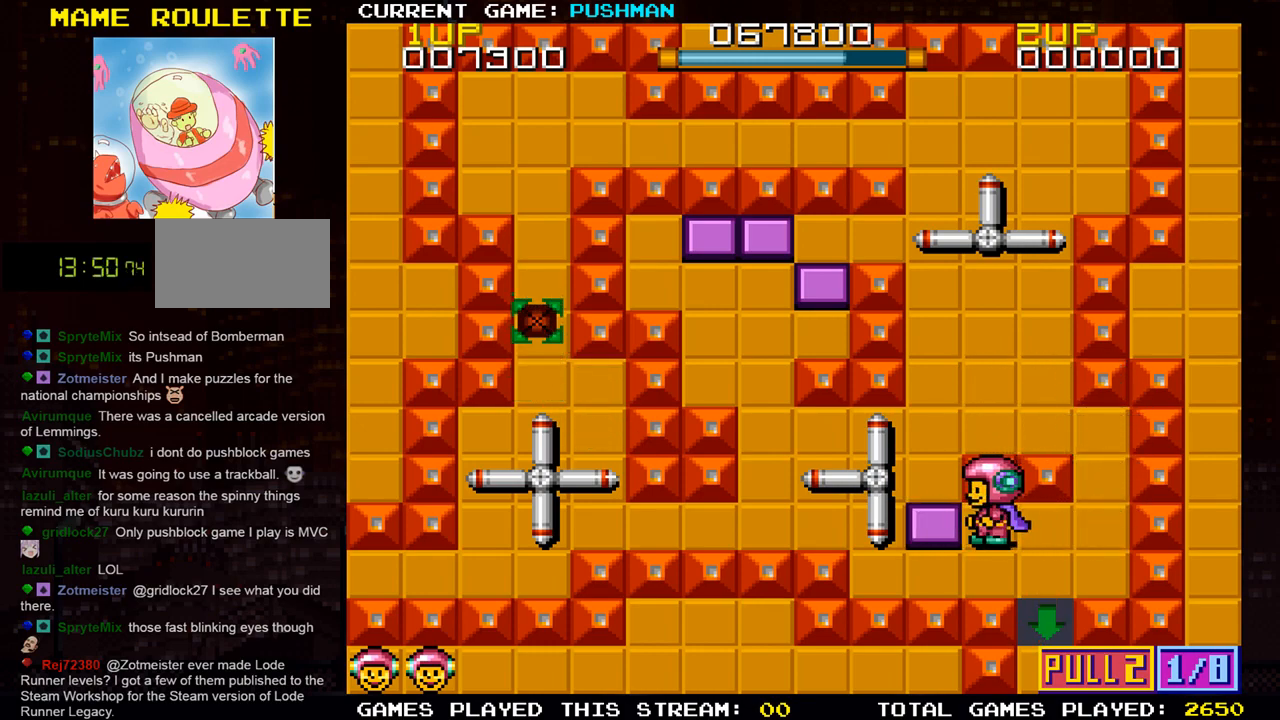
{"buttons": [], "left_stick": "right", "events": [[150, "left_stick", "right"]]}
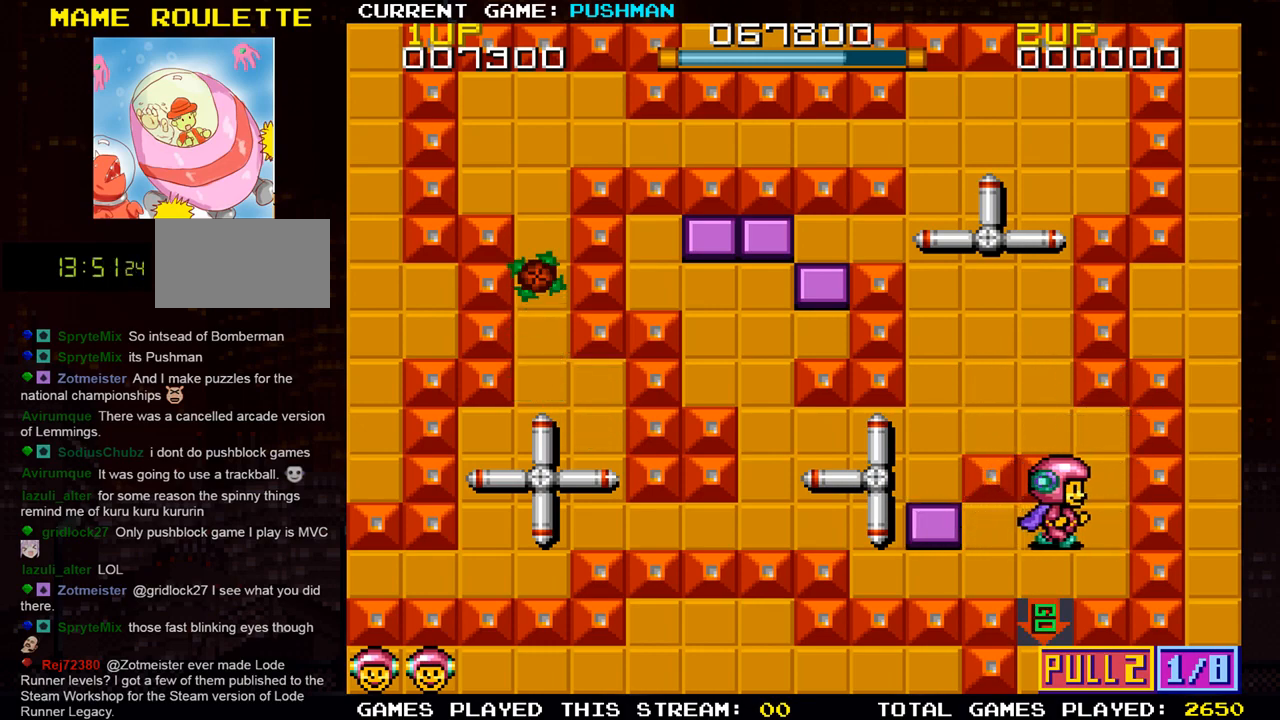
{"buttons": [], "left_stick": "center", "events": [[16, "left_stick", "center"], [233, "left_stick", "right"], [367, "left_stick", "center"]]}
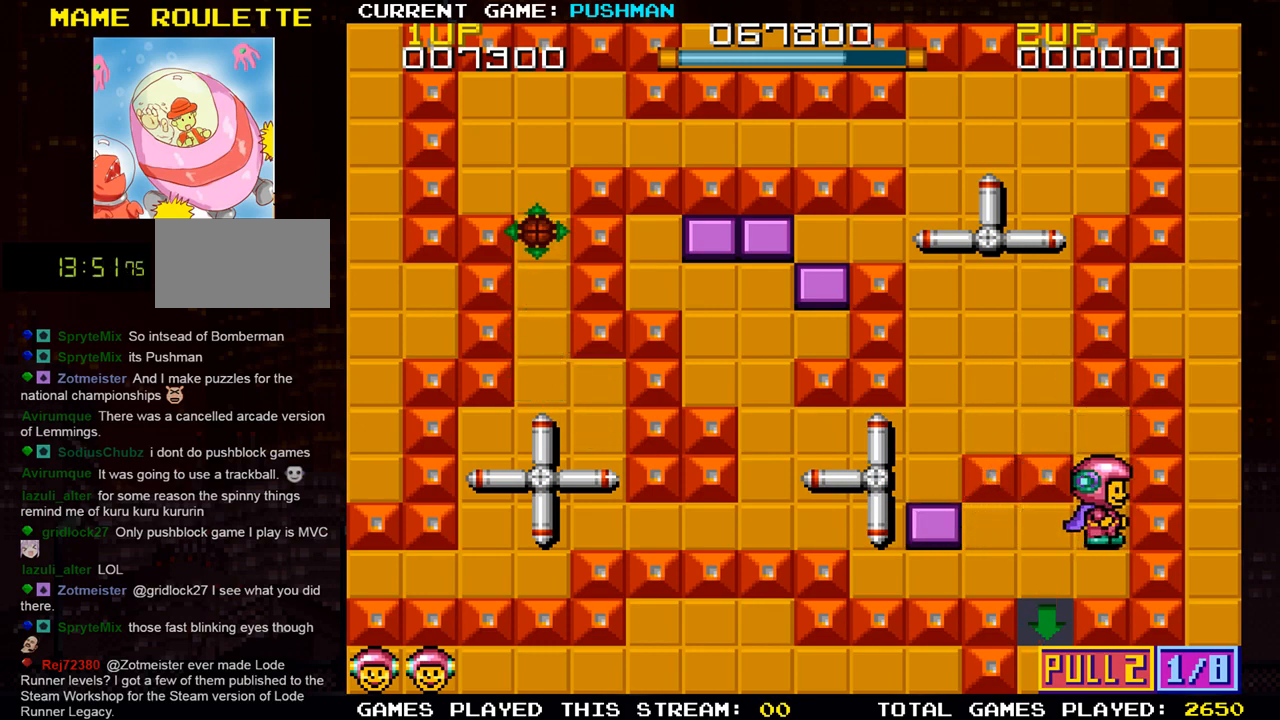
{"buttons": [], "left_stick": "center", "events": []}
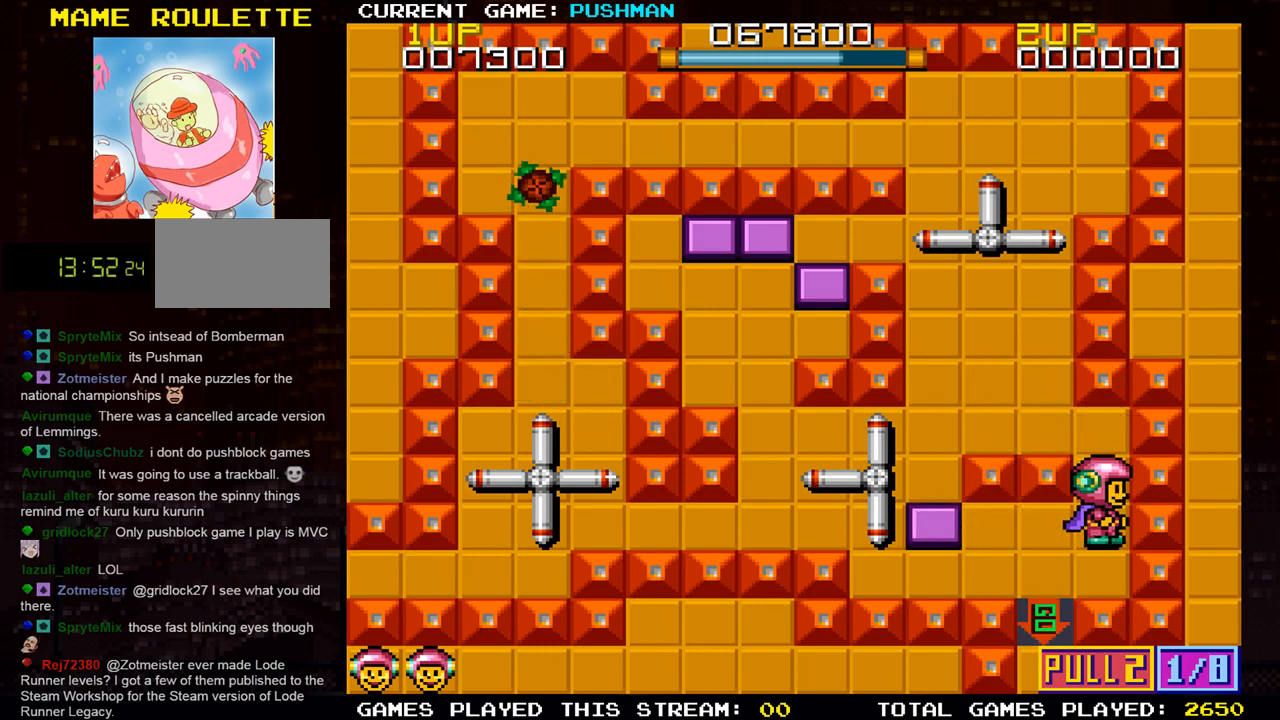
{"buttons": [], "left_stick": "center", "events": [[166, "left_stick", "up"], [400, "left_stick", "center"]]}
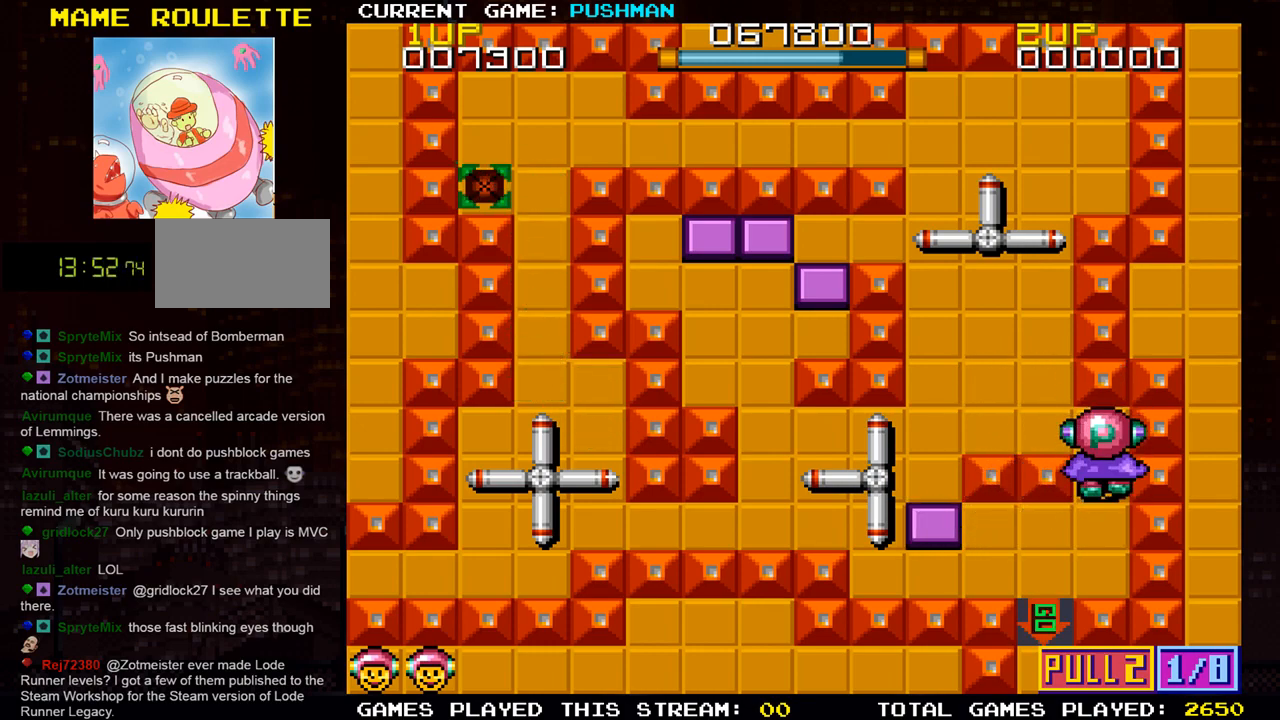
{"buttons": [], "left_stick": "up", "events": [[200, "left_stick", "left"], [434, "left_stick", "up"]]}
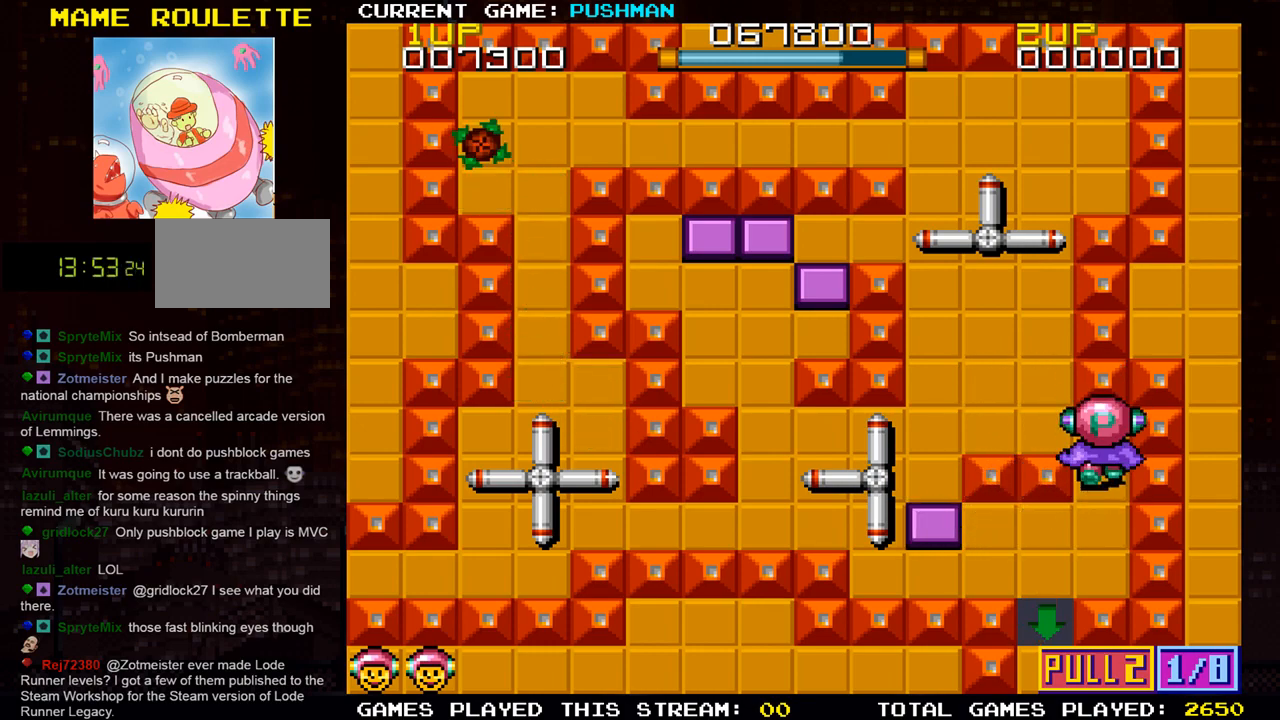
{"buttons": [], "left_stick": "left", "events": [[100, "left_stick", "center"], [166, "left_stick", "left"]]}
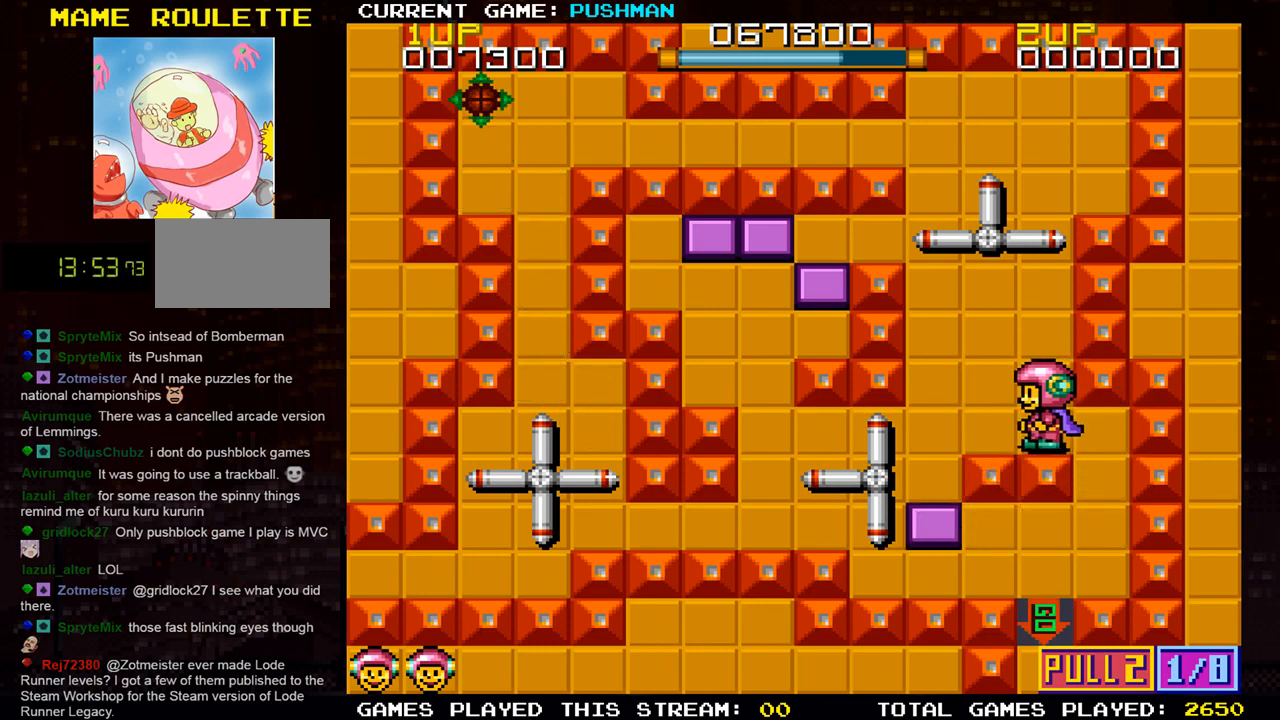
{"buttons": [], "left_stick": "down", "events": [[484, "left_stick", "down"]]}
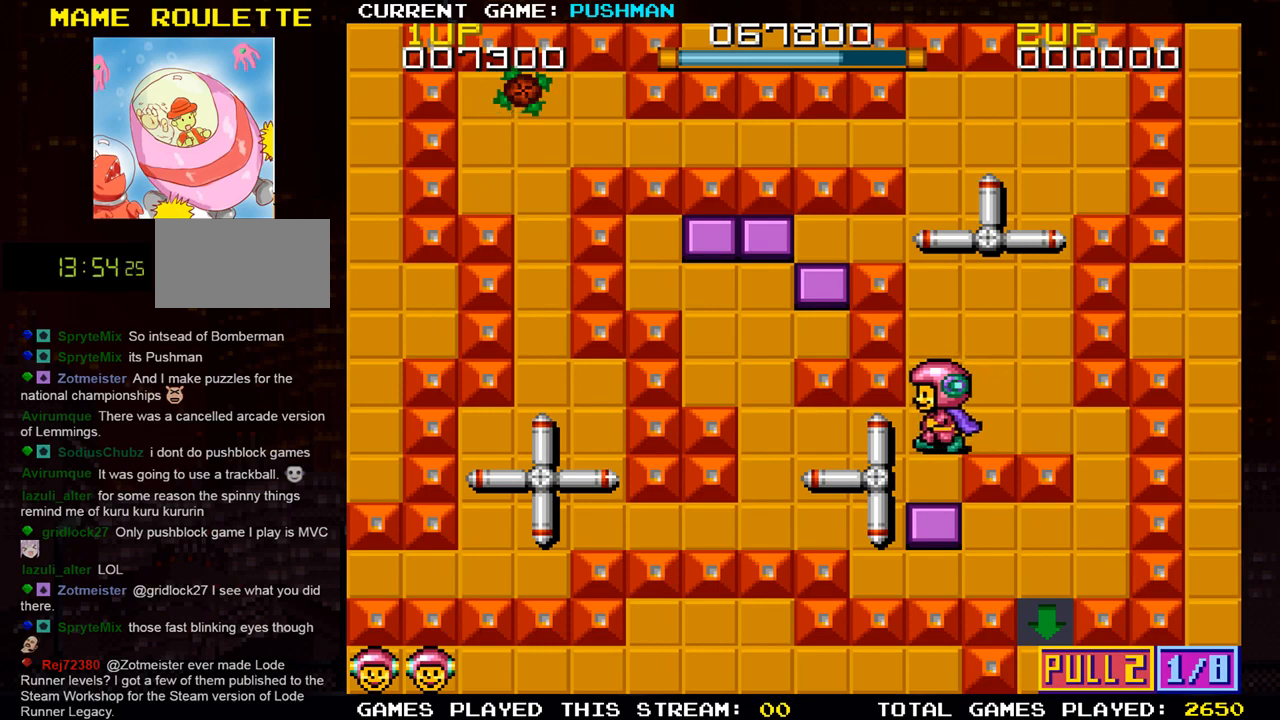
{"buttons": [], "left_stick": "down", "events": []}
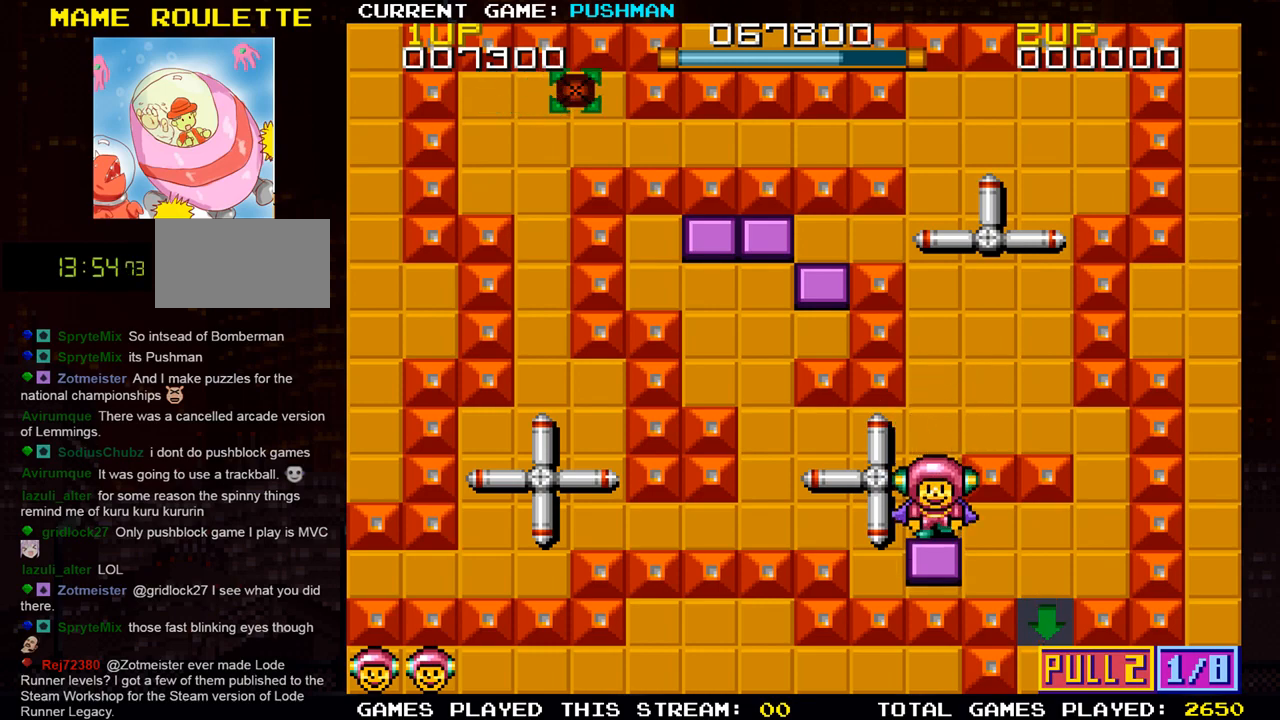
{"buttons": [], "left_stick": "down", "events": [[83, "left_stick", "left"], [284, "left_stick", "center"], [350, "left_stick", "down"]]}
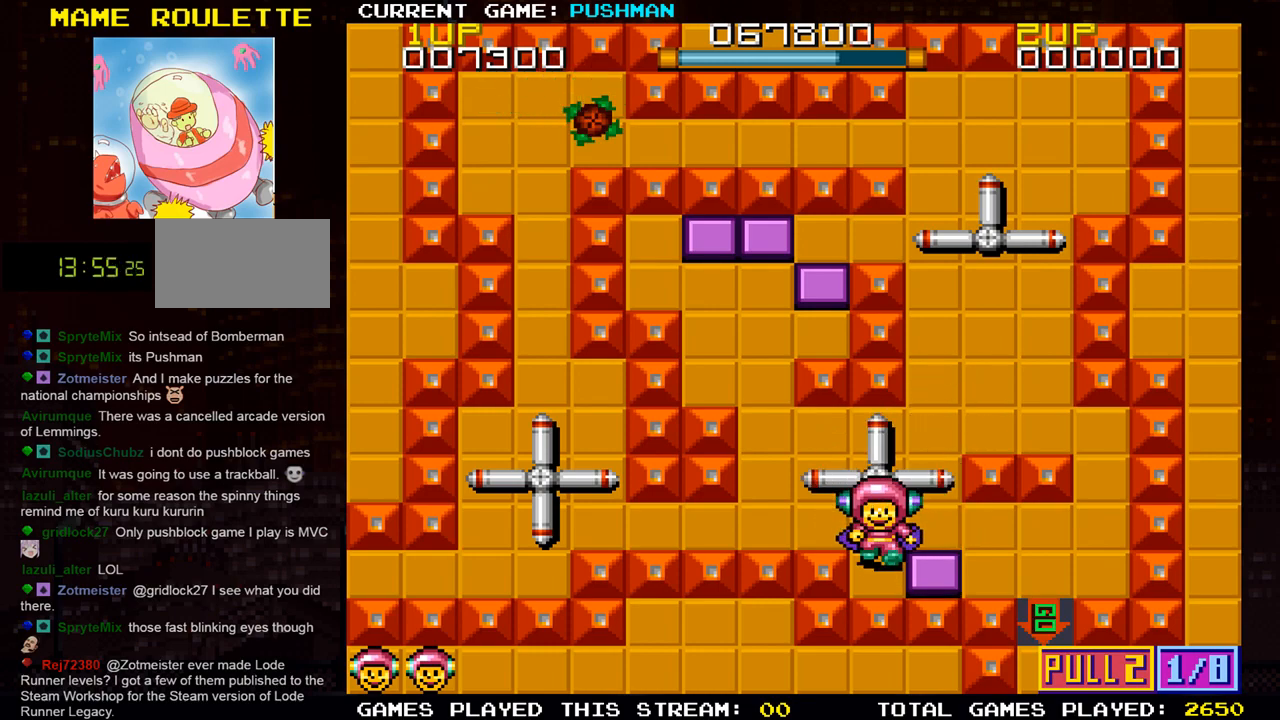
{"buttons": [], "left_stick": "right", "events": [[150, "left_stick", "right"]]}
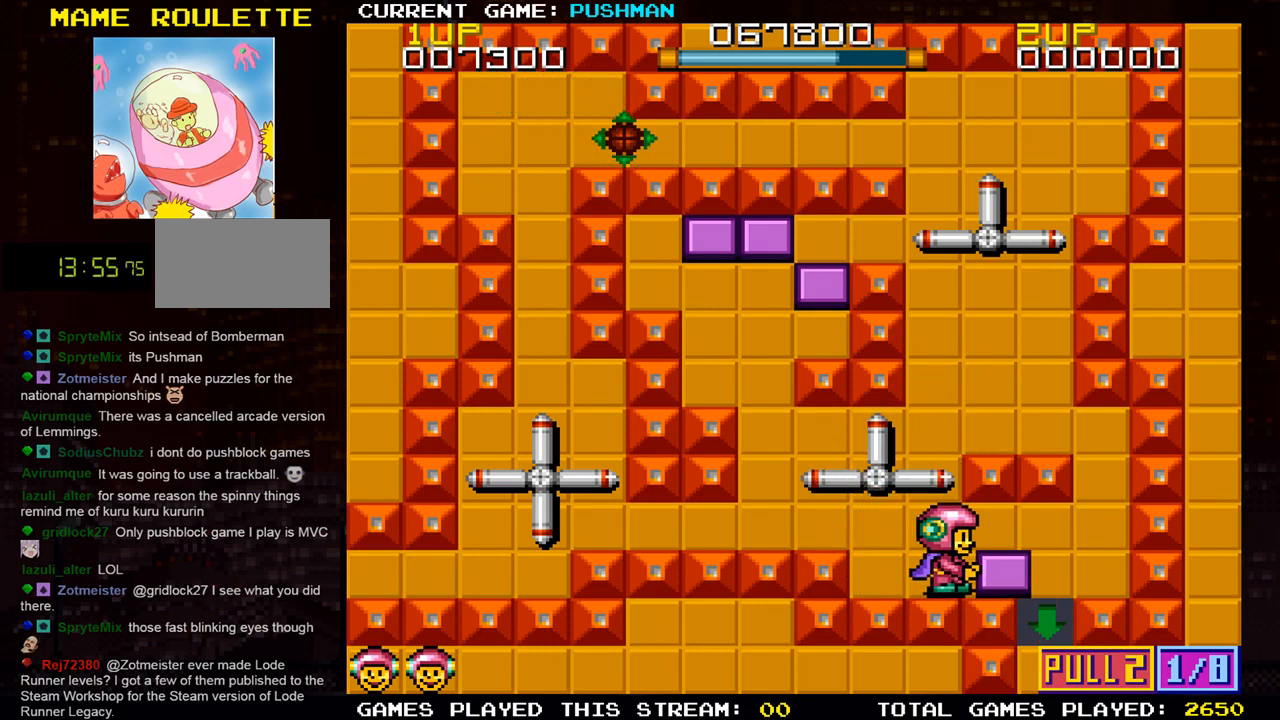
{"buttons": [], "left_stick": "right", "events": [[150, "left_stick", "center"], [200, "left_stick", "up"], [384, "left_stick", "center"], [501, "left_stick", "right"]]}
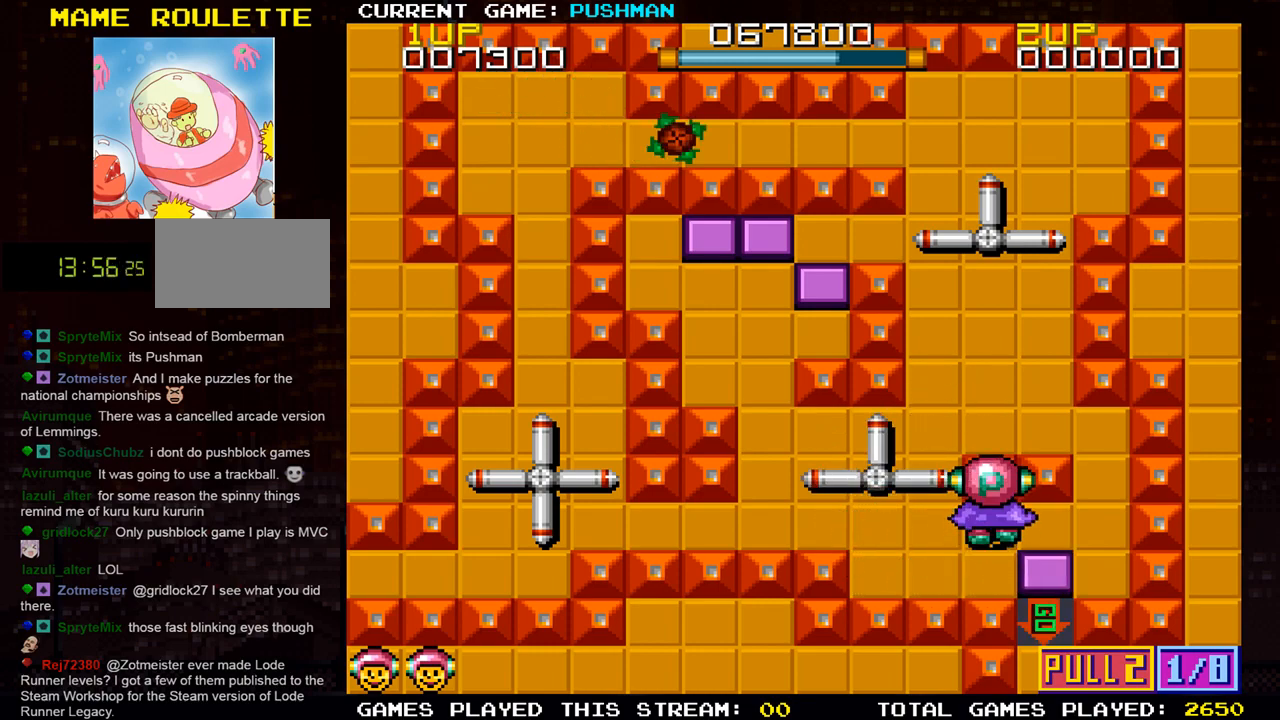
{"buttons": [], "left_stick": "down", "events": [[166, "left_stick", "down"]]}
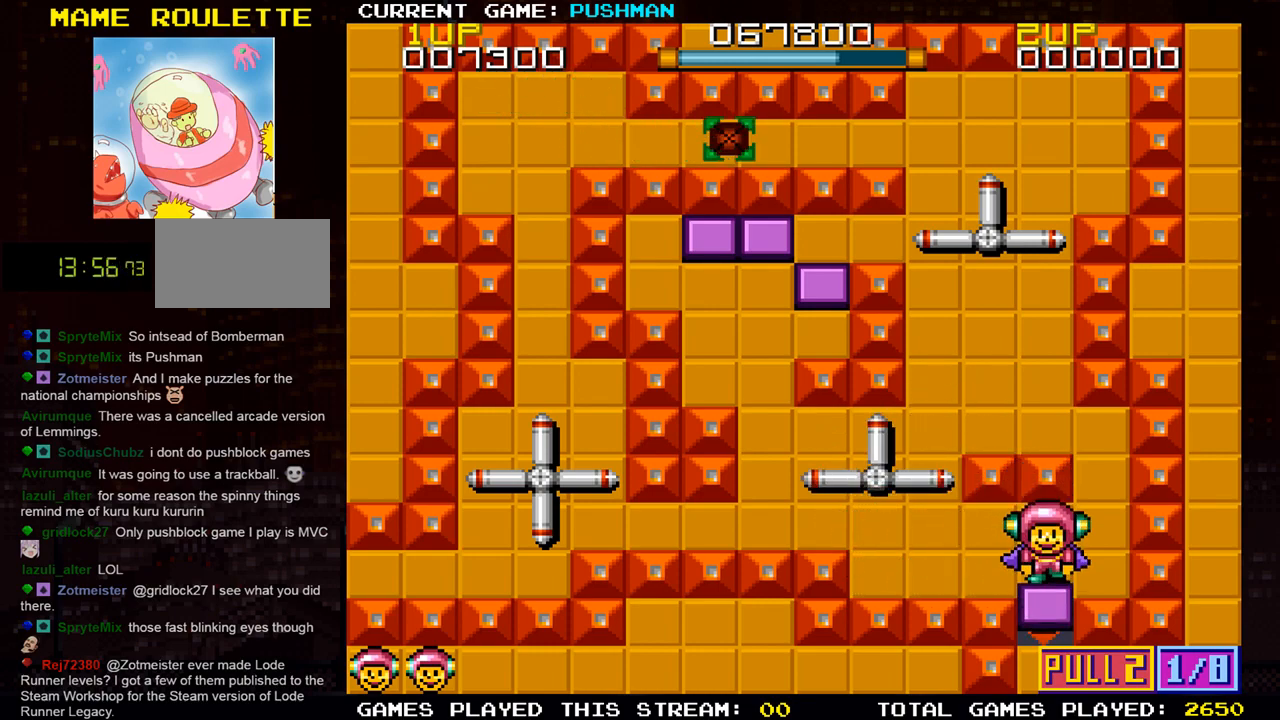
{"buttons": [], "left_stick": "center", "events": [[301, "left_stick", "center"]]}
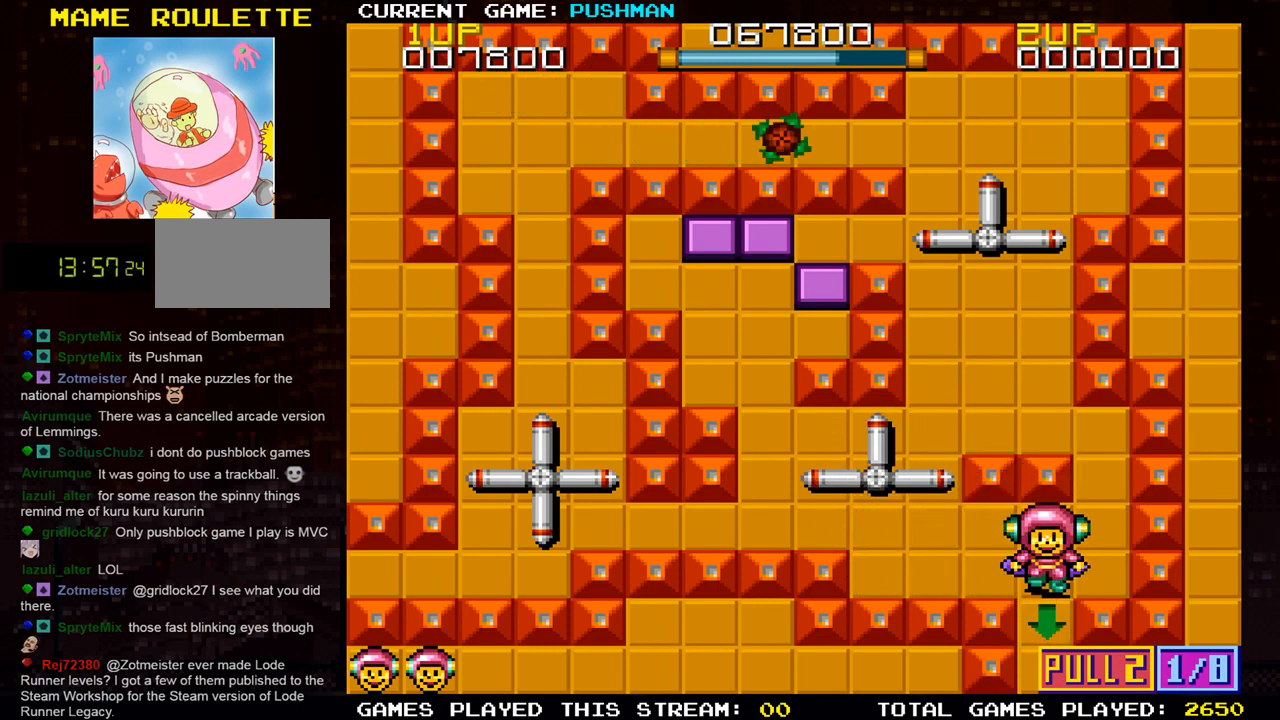
{"buttons": [], "left_stick": "center", "events": []}
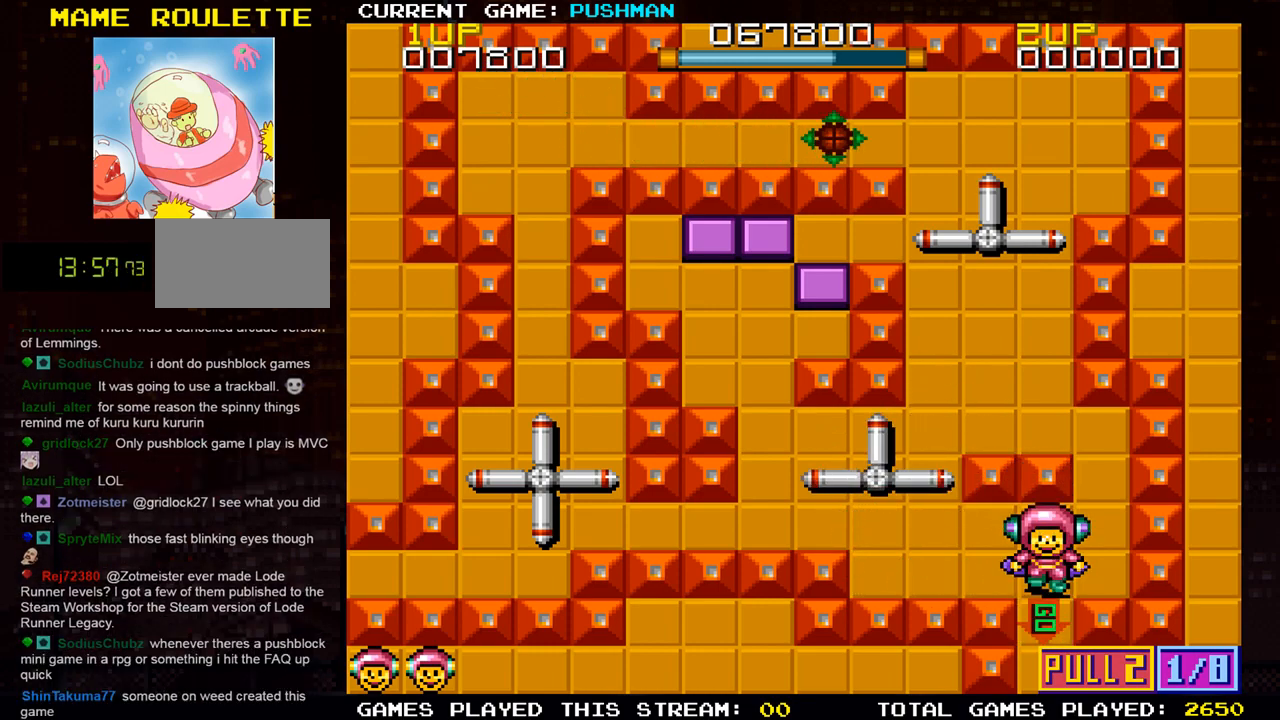
{"buttons": [], "left_stick": "down", "events": [[34, "left_stick", "down"]]}
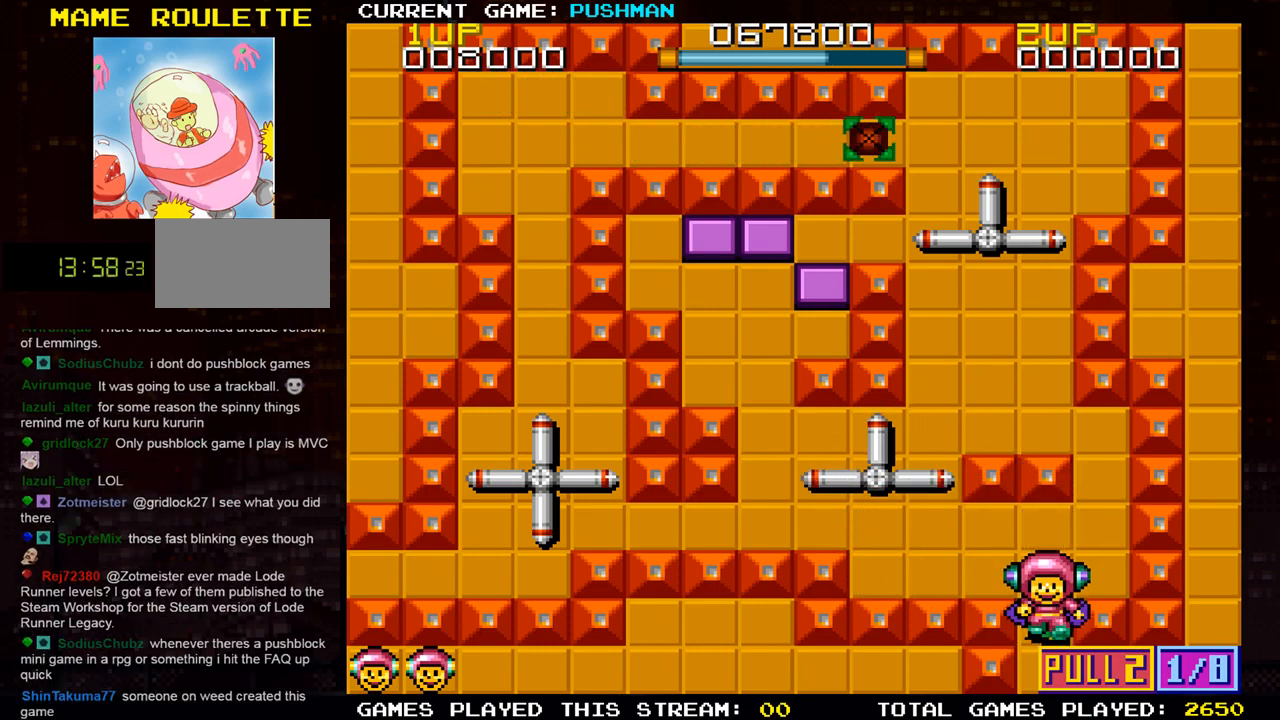
{"buttons": [], "left_stick": "center", "events": [[100, "left_stick", "center"]]}